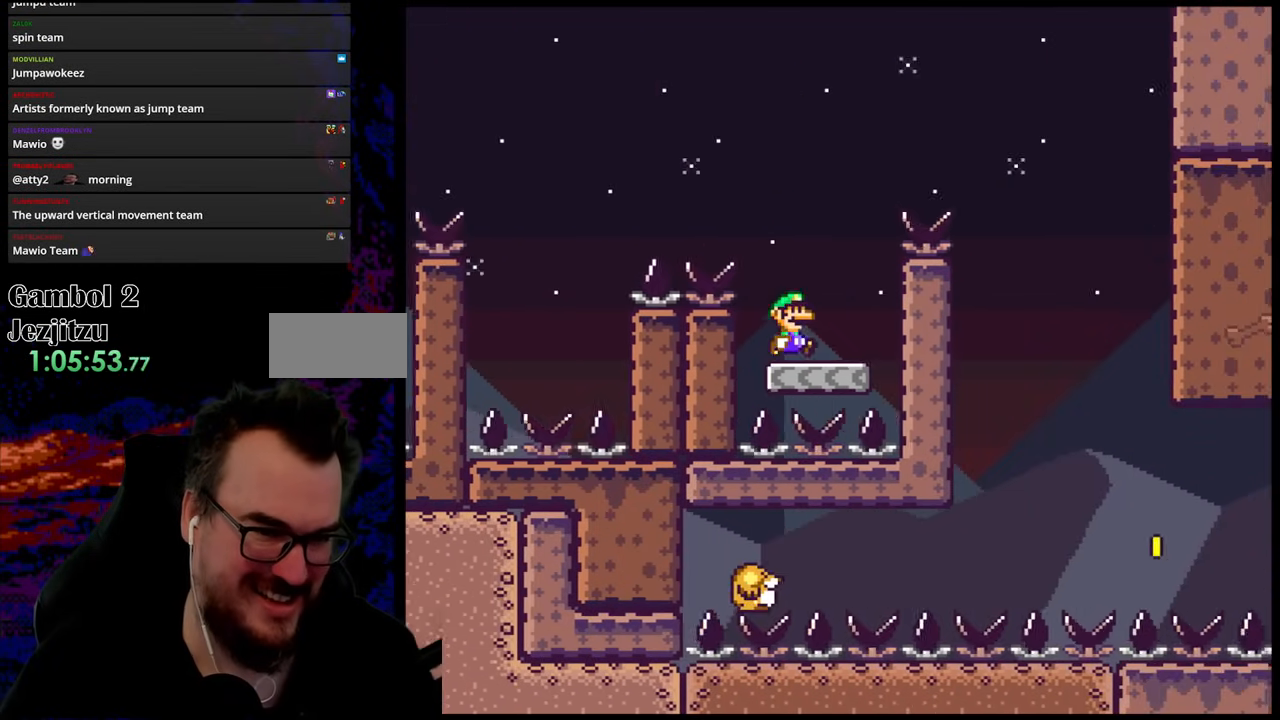
Gameplay with a controller (Nintendo layout); each line is a JSON object with the inputs held at the frame after it. "events" lists button and stick changes between this image and that frame as [ms after this image, input, new state], when the widget could be followed in between. Not read: L3 R3.
{"buttons": ["Y", "DPAD_RIGHT"], "events": [[83, "B", "down"], [450, "B", "up"]]}
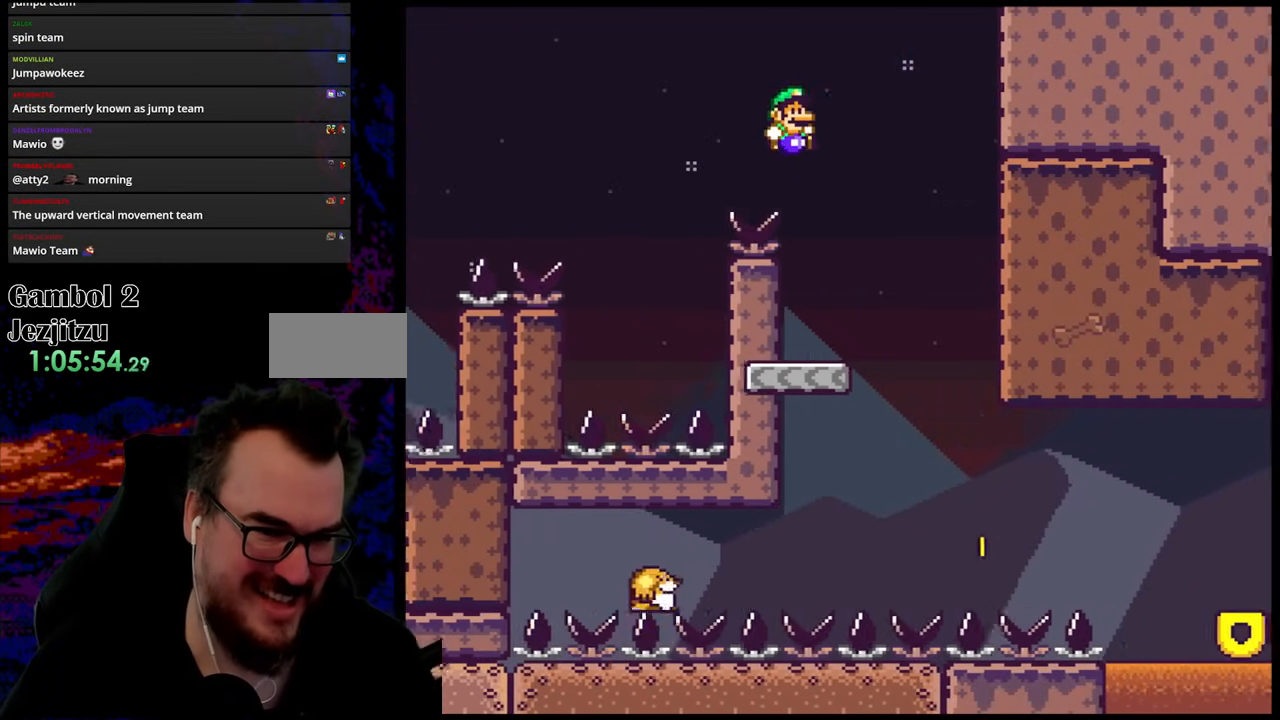
{"buttons": ["B", "Y"], "events": [[217, "DPAD_LEFT", "down"], [217, "DPAD_RIGHT", "up"], [383, "B", "down"], [383, "DPAD_LEFT", "up"]]}
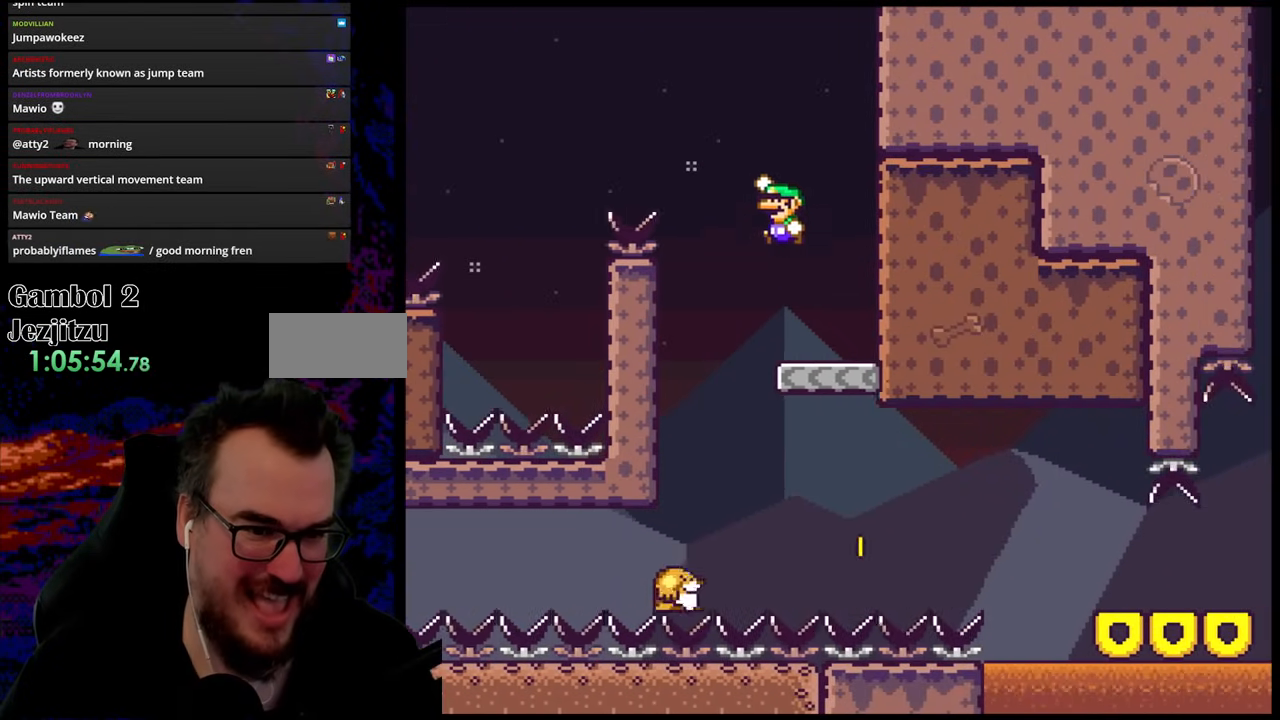
{"buttons": ["Y", "DPAD_RIGHT"], "events": [[33, "B", "up"], [333, "DPAD_RIGHT", "down"]]}
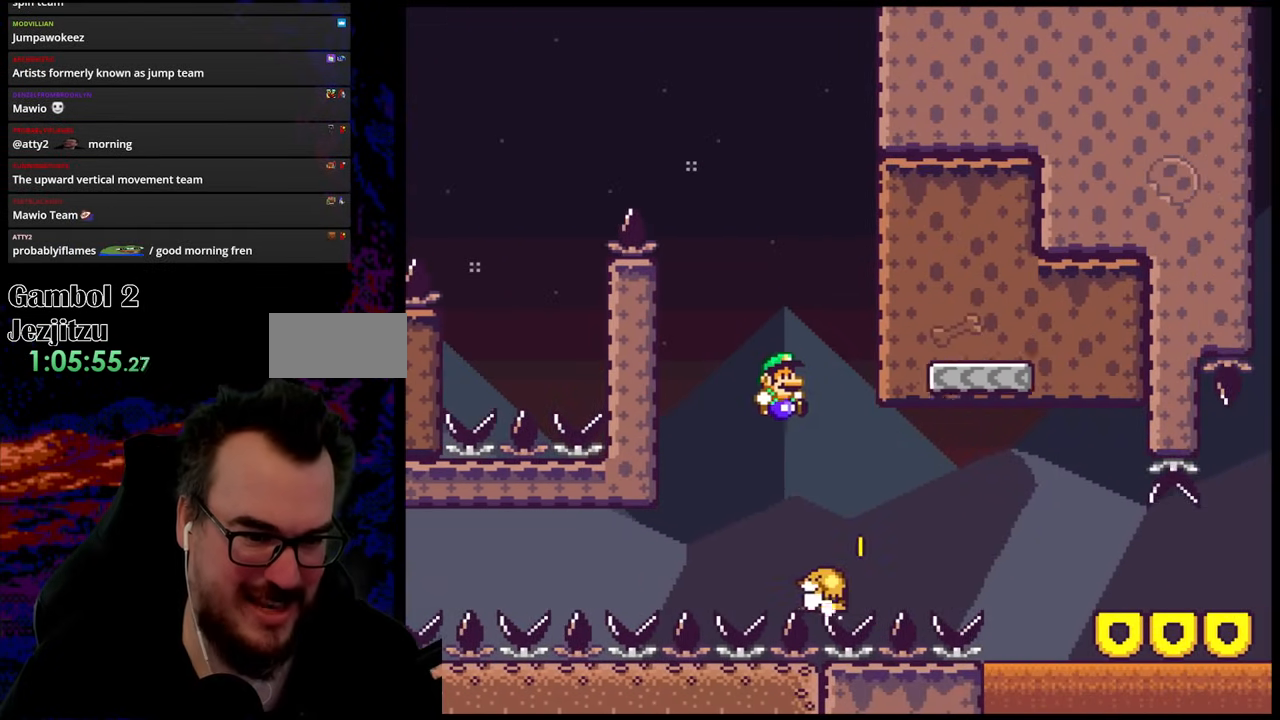
{"buttons": ["B", "Y", "DPAD_RIGHT"], "events": [[283, "B", "down"]]}
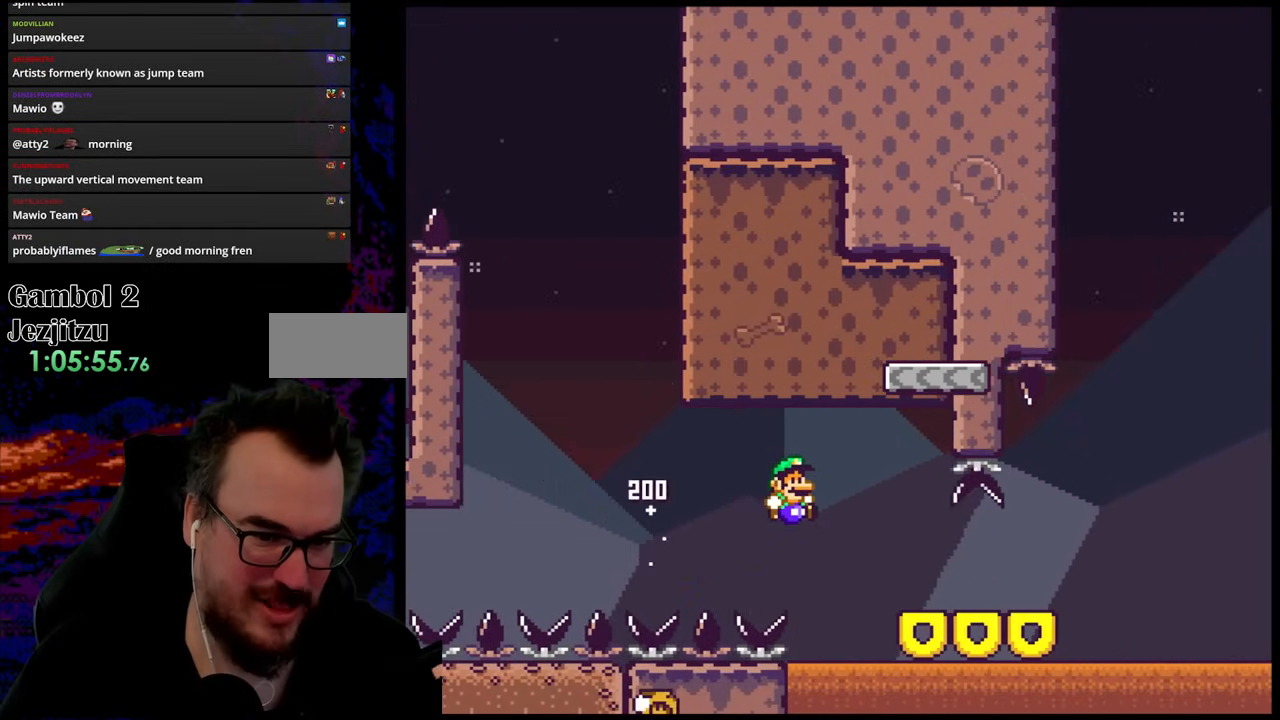
{"buttons": ["Y", "DPAD_RIGHT"], "events": [[417, "B", "up"]]}
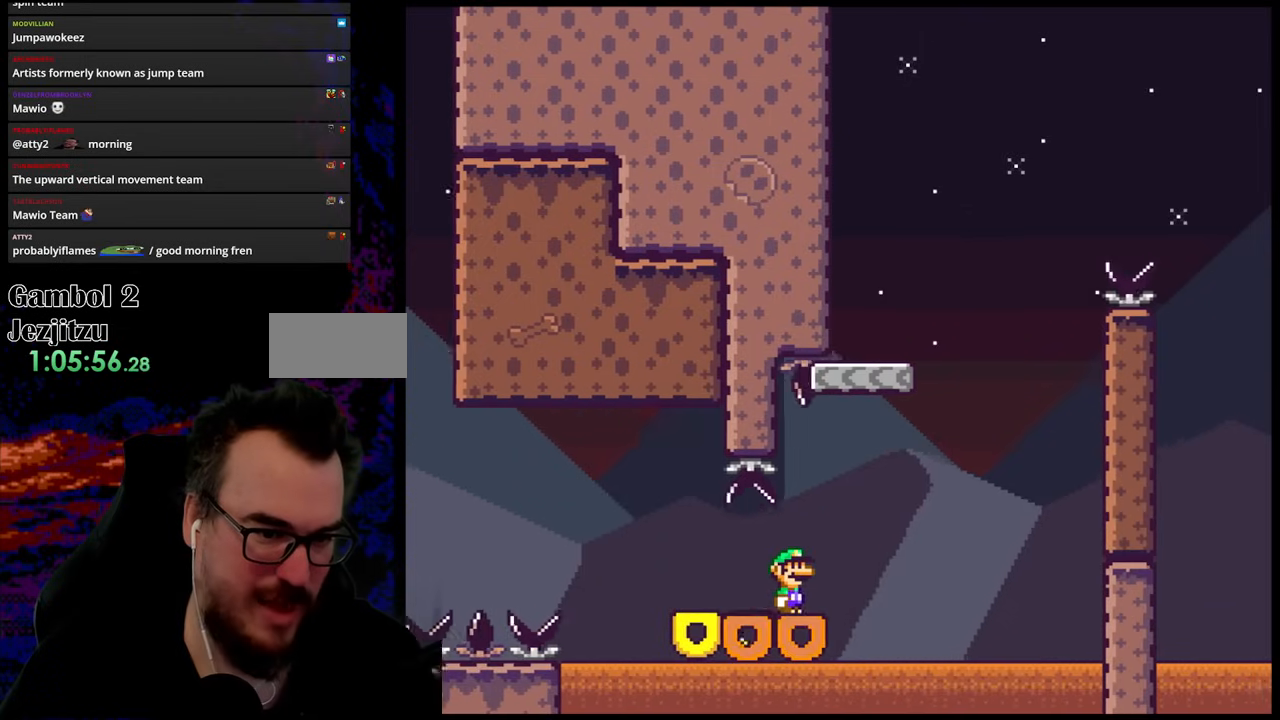
{"buttons": ["Y", "DPAD_DOWN"]}
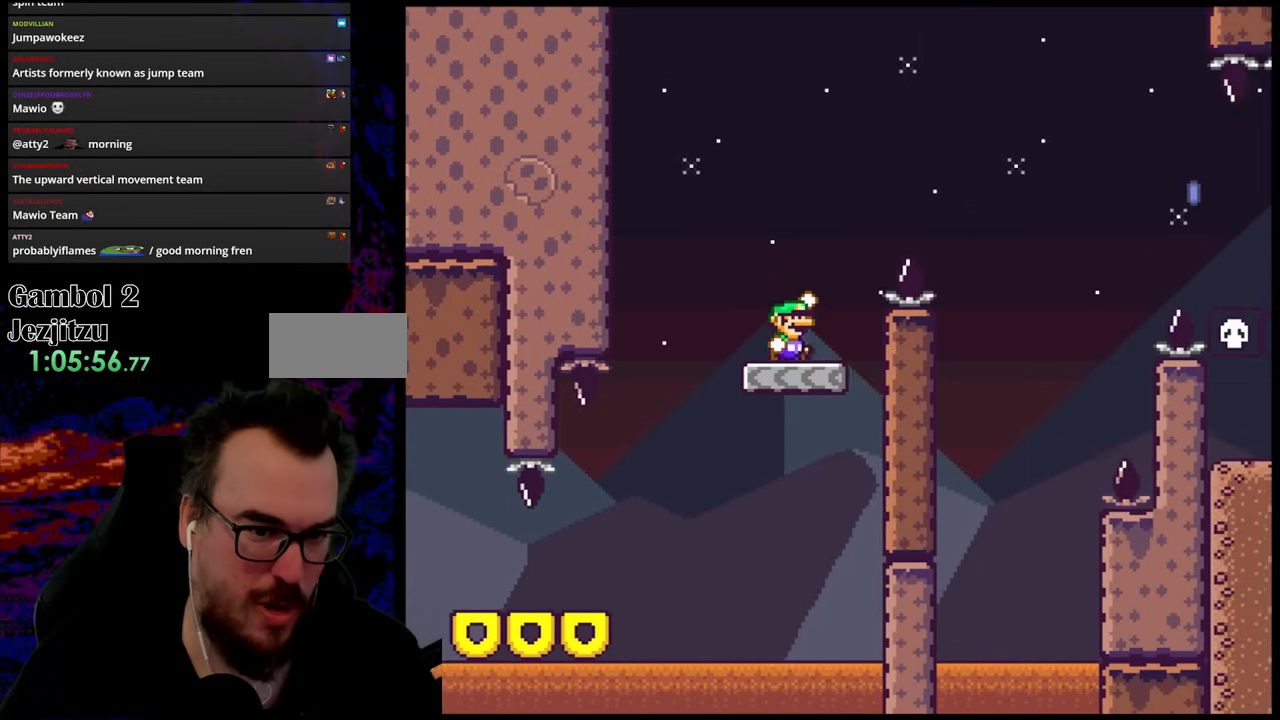
{"buttons": ["Y", "DPAD_RIGHT"]}
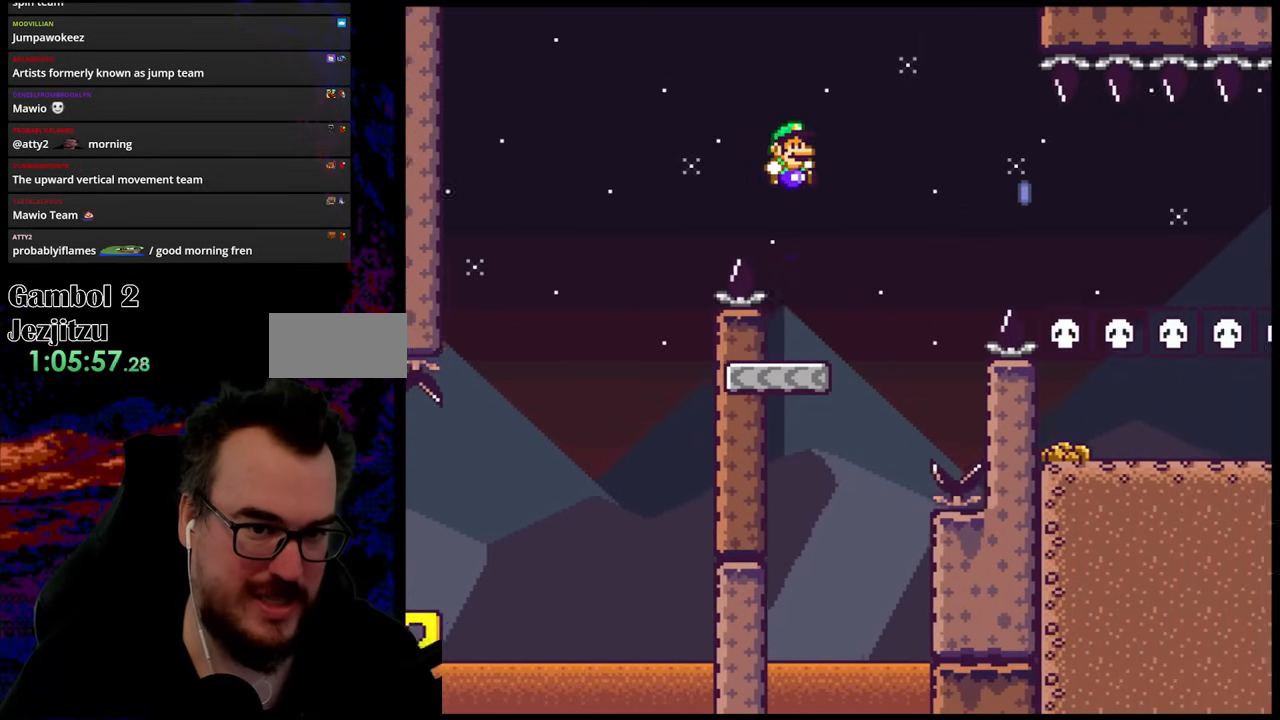
{"buttons": ["A", "X", "DPAD_RIGHT"], "events": [[33, "X", "down"], [33, "Y", "up"], [50, "DPAD_LEFT", "down"], [50, "DPAD_RIGHT", "up"], [150, "DPAD_UP", "down"], [167, "DPAD_LEFT", "up"], [167, "DPAD_RIGHT", "down"], [167, "DPAD_UP", "up"], [333, "A", "down"]]}
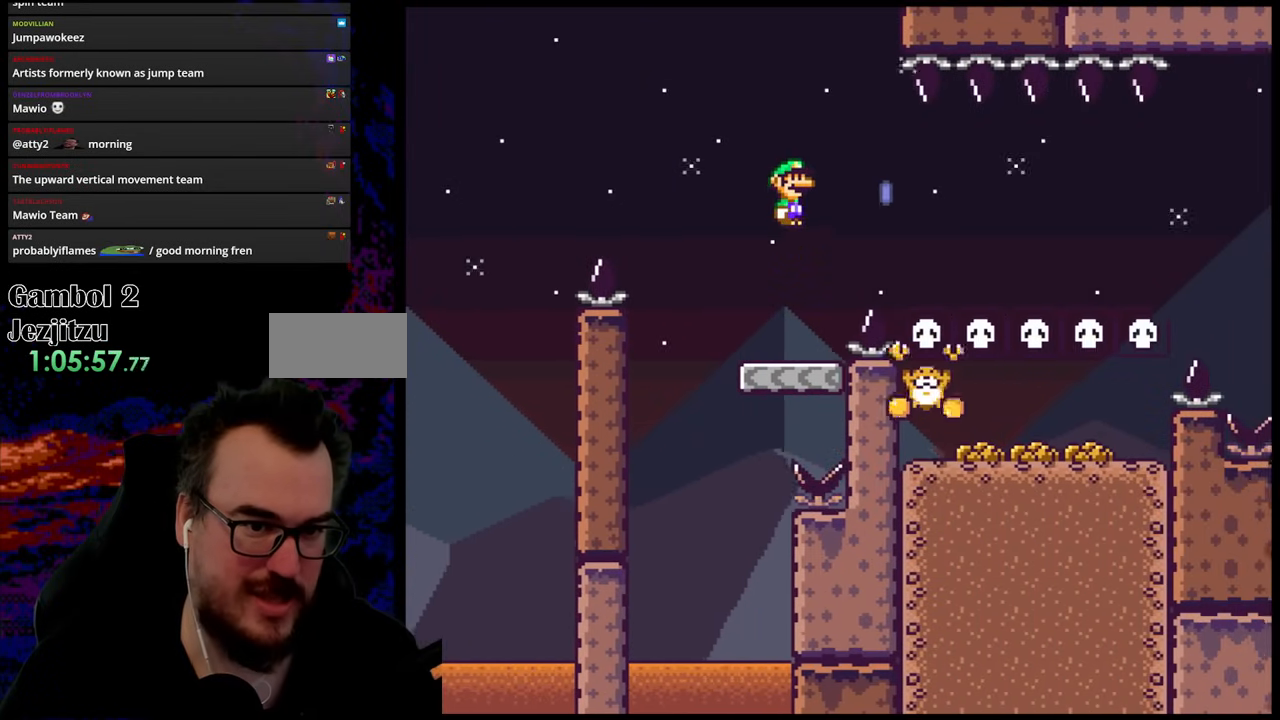
{"buttons": ["A", "X", "DPAD_RIGHT"], "events": [[67, "A", "up"], [167, "A", "down"], [300, "DPAD_LEFT", "down"], [300, "DPAD_RIGHT", "up"], [383, "DPAD_LEFT", "up"], [383, "DPAD_RIGHT", "down"]]}
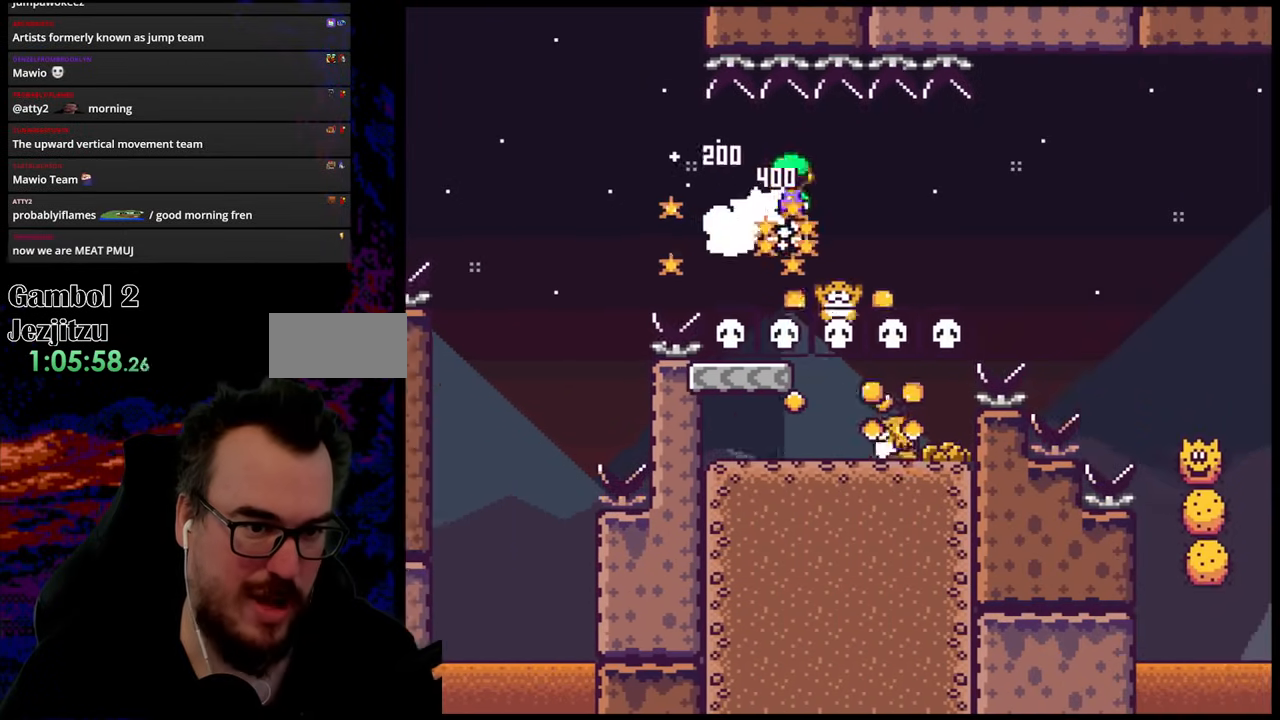
{"buttons": ["A", "X", "DPAD_RIGHT"], "events": [[250, "DPAD_RIGHT", "up"], [250, "DPAD_UP", "down"], [267, "DPAD_LEFT", "down"], [283, "DPAD_LEFT", "up"], [283, "DPAD_RIGHT", "down"], [283, "DPAD_UP", "up"]]}
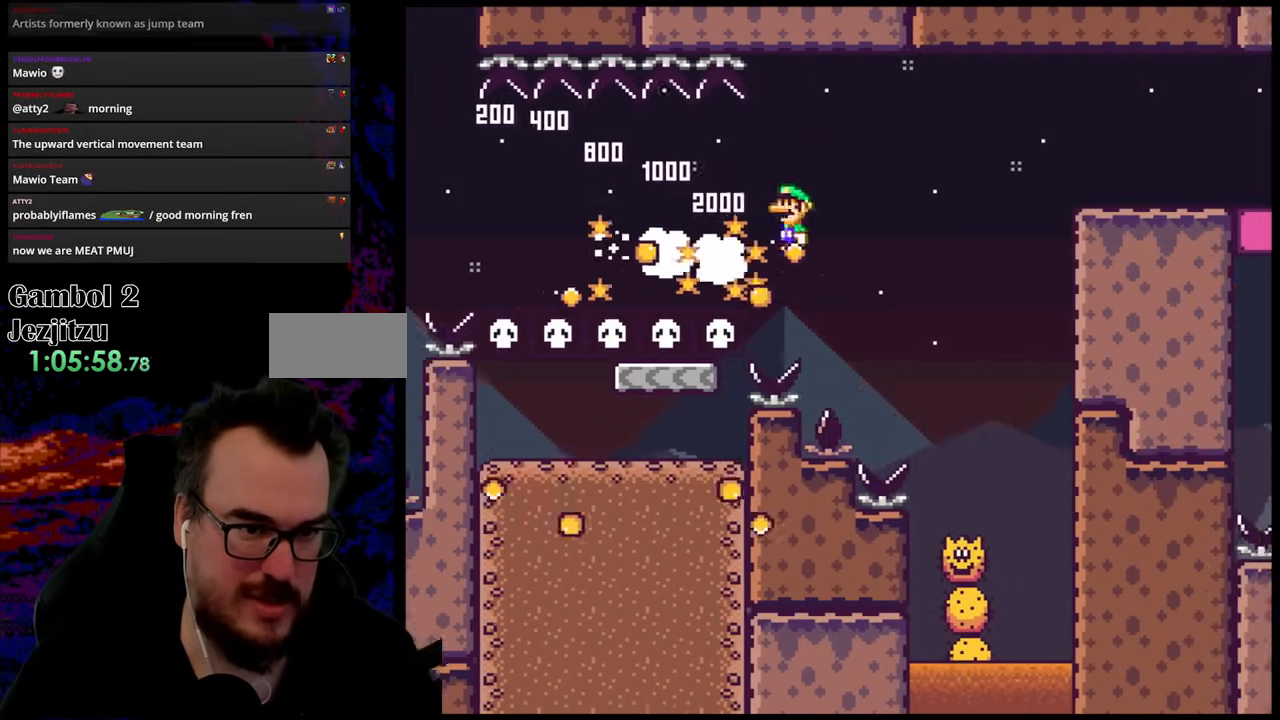
{"buttons": ["A", "X", "DPAD_DOWN", "DPAD_RIGHT"]}
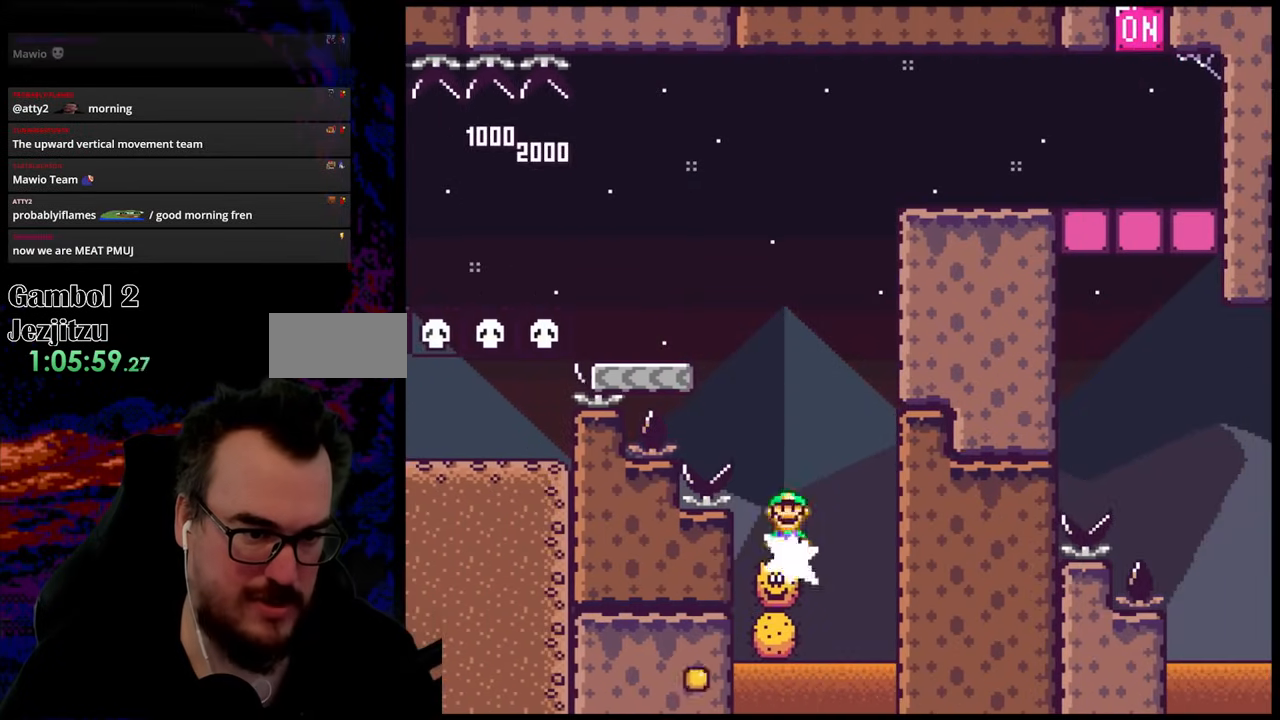
{"buttons": ["Y", "DPAD_RIGHT"]}
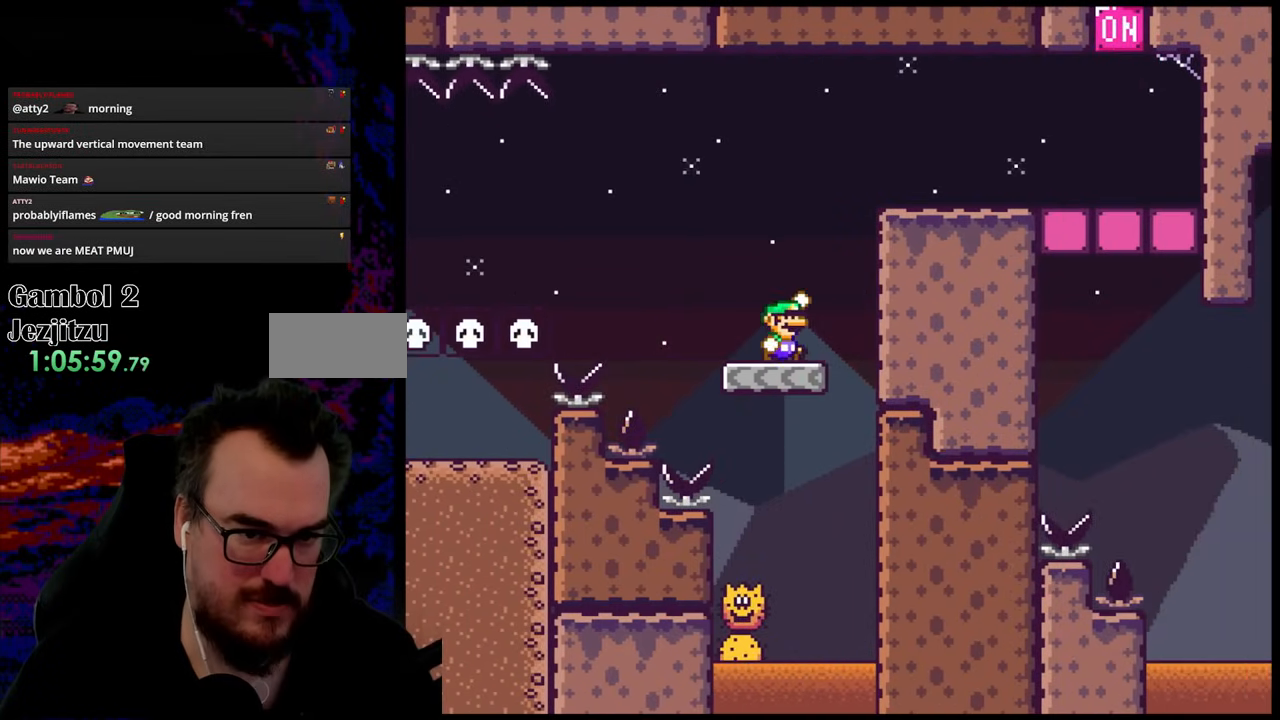
{"buttons": ["Y", "DPAD_RIGHT"], "events": [[33, "B", "down"], [417, "B", "up"]]}
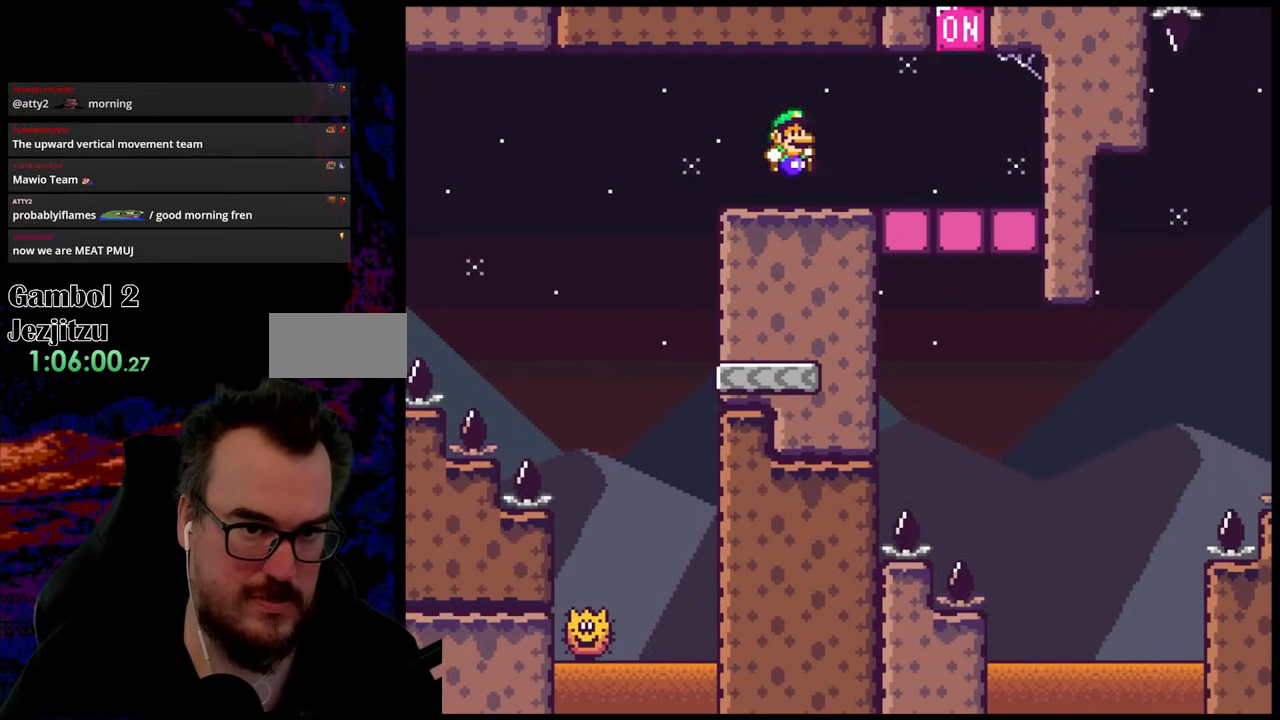
{"buttons": ["Y", "DPAD_LEFT"], "events": [[267, "B", "down"], [367, "DPAD_RIGHT", "up"], [367, "DPAD_UP", "down"], [383, "DPAD_LEFT", "down"], [383, "DPAD_UP", "up"], [450, "B", "up"]]}
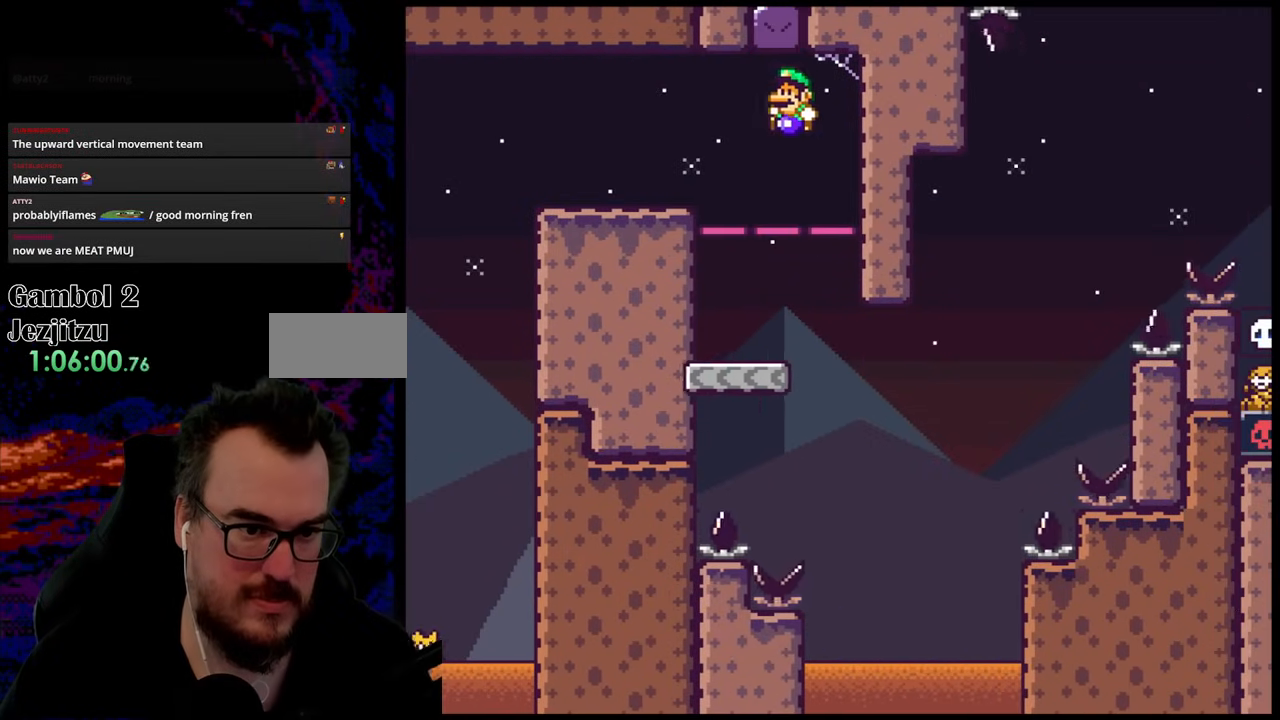
{"buttons": ["Y"], "events": [[50, "DPAD_LEFT", "up"], [117, "DPAD_RIGHT", "down"], [300, "DPAD_LEFT", "down"], [300, "DPAD_RIGHT", "up"], [417, "DPAD_LEFT", "up"]]}
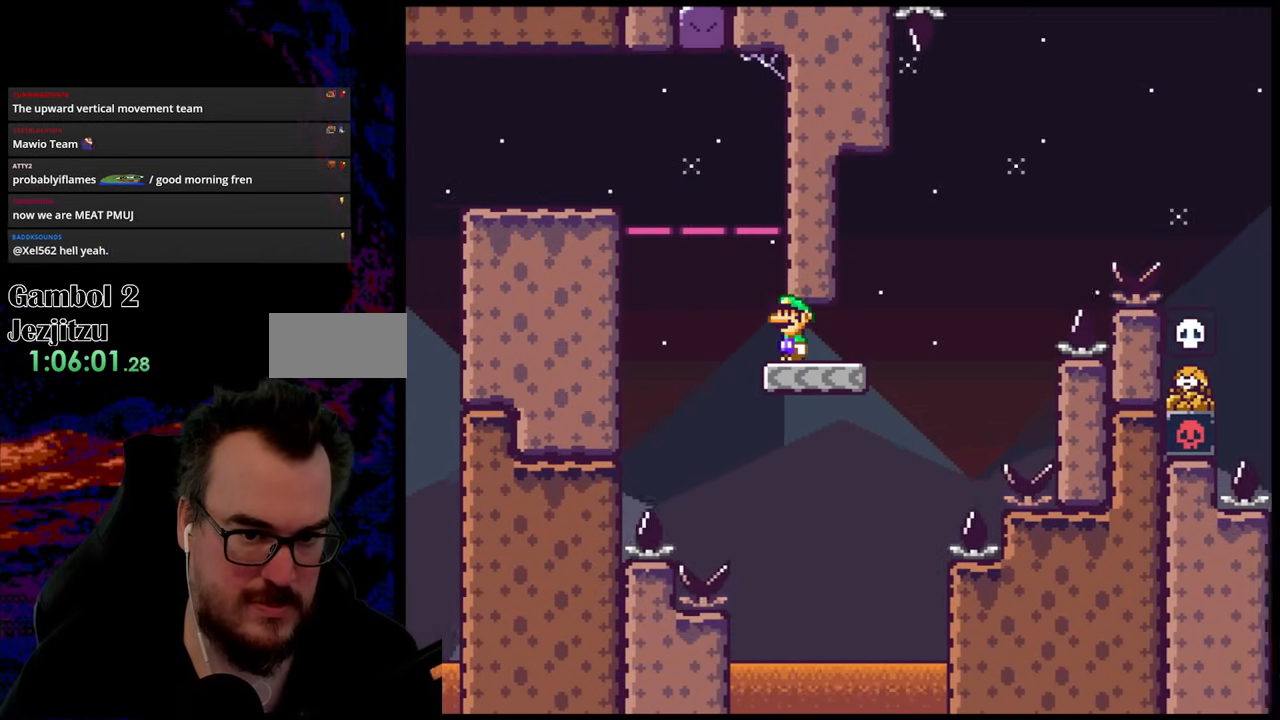
{"buttons": ["Y"], "events": [[167, "DPAD_LEFT", "down"], [283, "DPAD_LEFT", "up"]]}
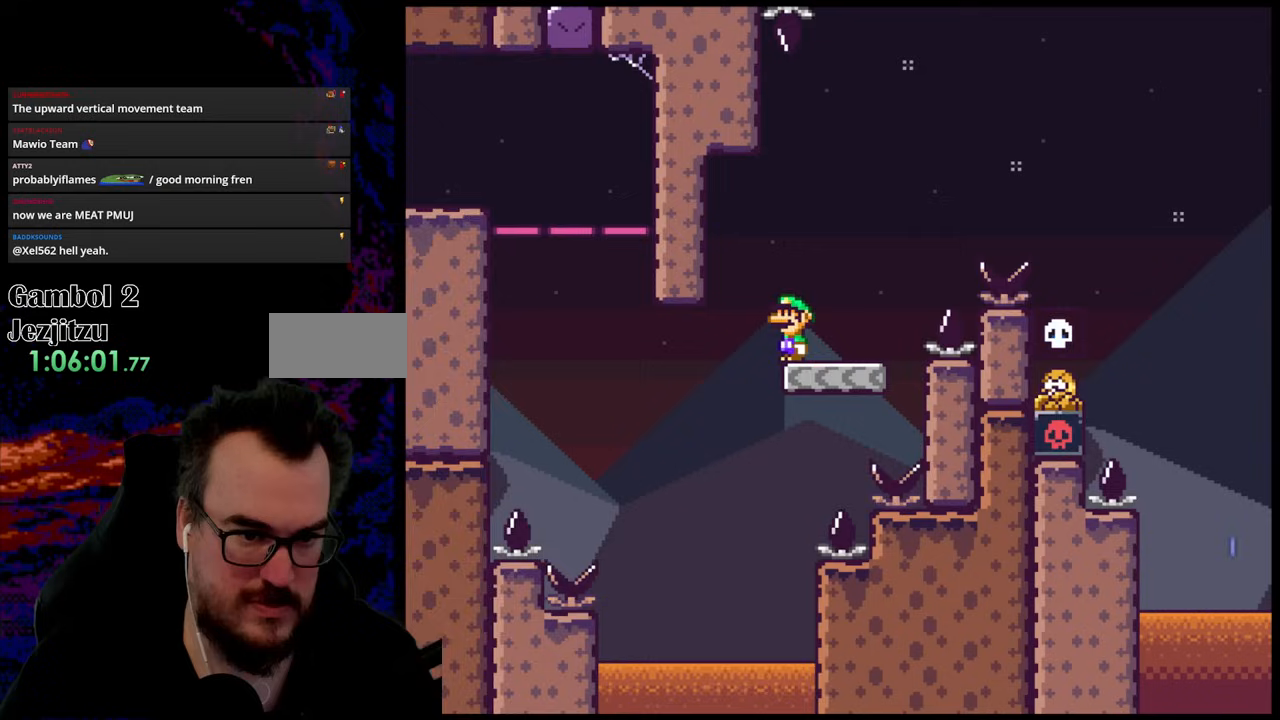
{"buttons": ["B", "Y", "DPAD_RIGHT"], "events": [[100, "DPAD_RIGHT", "down"], [267, "B", "down"]]}
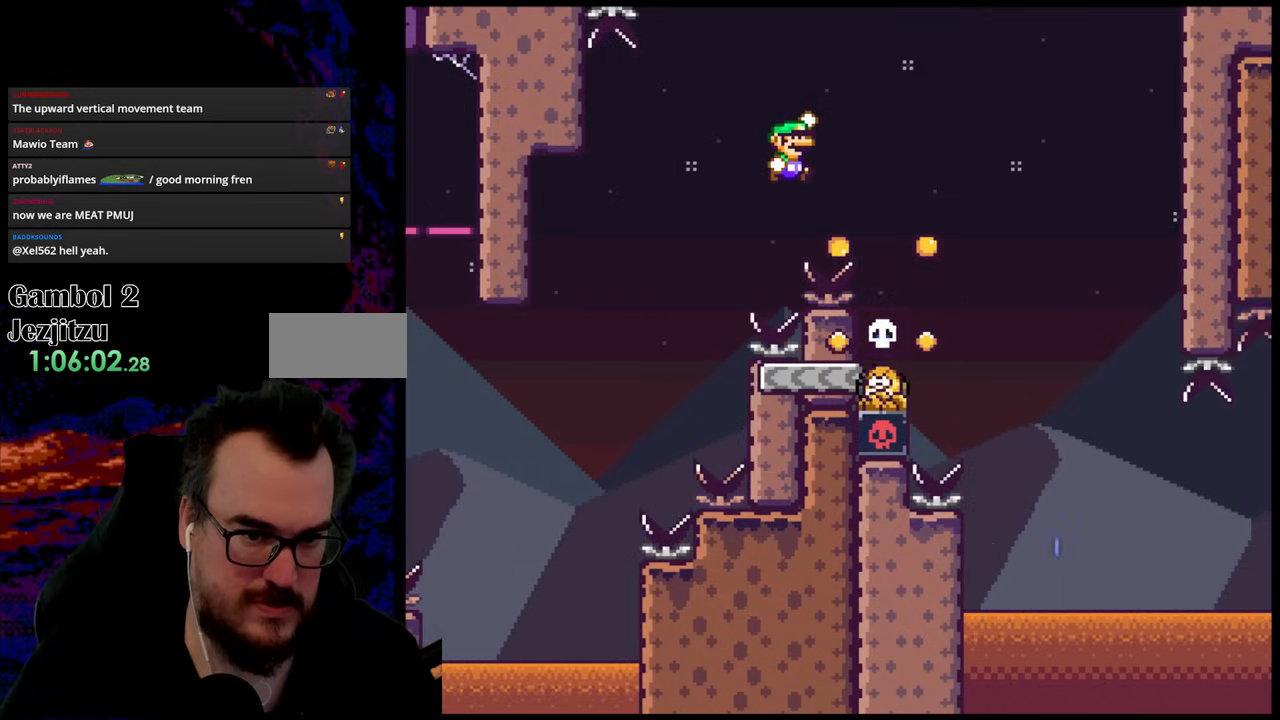
{"buttons": ["Y", "DPAD_LEFT"], "events": [[400, "DPAD_LEFT", "down"], [400, "DPAD_RIGHT", "up"], [433, "B", "up"]]}
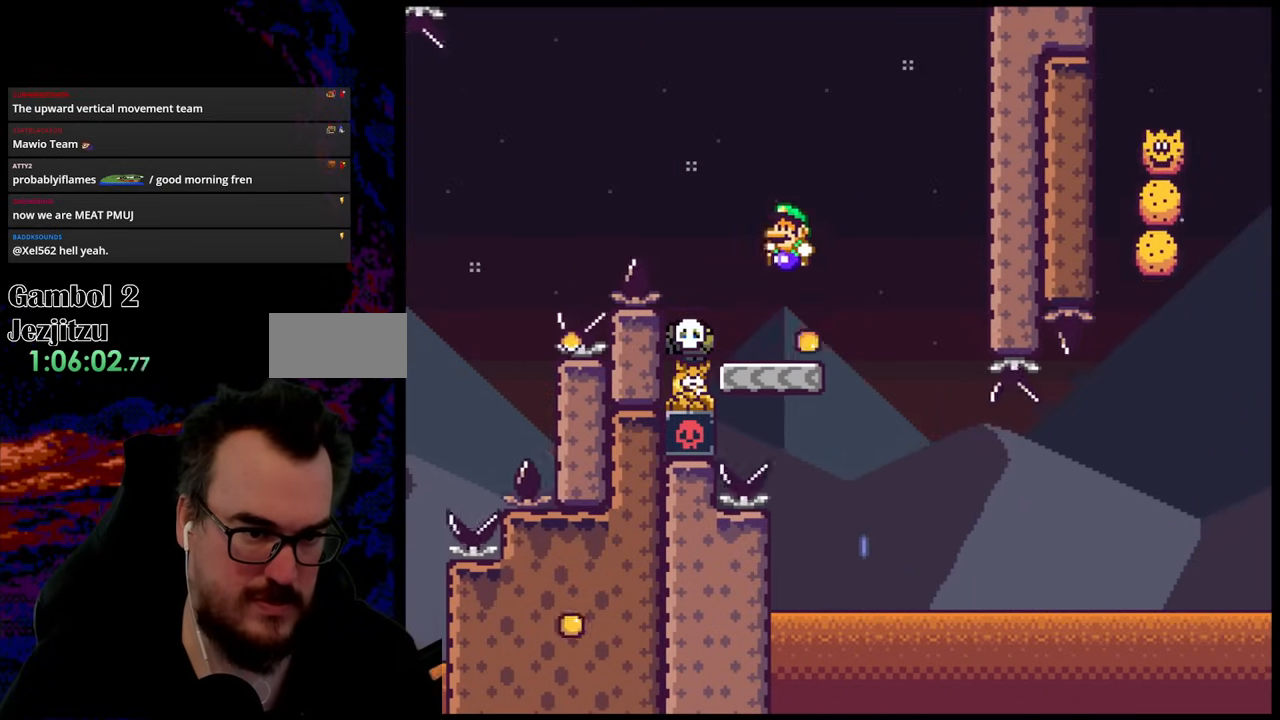
{"buttons": ["X"], "events": [[50, "DPAD_LEFT", "up"], [83, "Y", "up"], [100, "X", "down"]]}
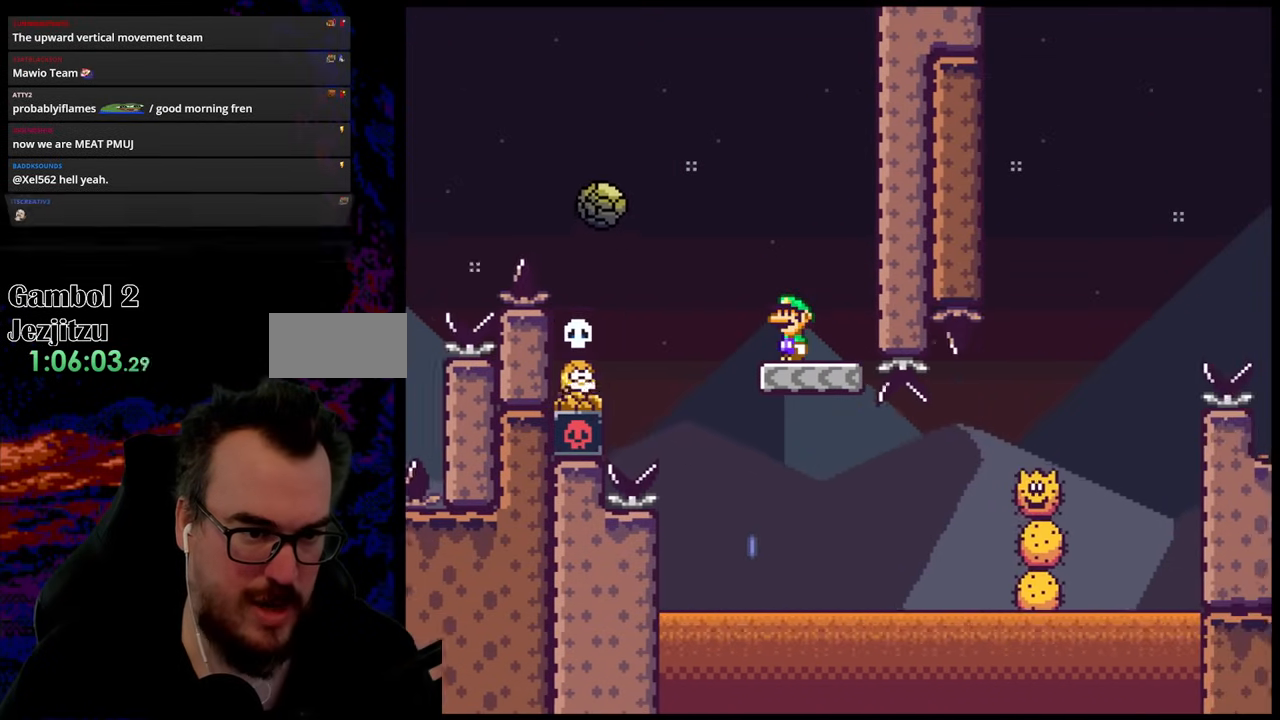
{"buttons": ["A", "X", "DPAD_RIGHT"], "events": [[183, "DPAD_LEFT", "down"], [200, "A", "down"], [333, "DPAD_LEFT", "up"], [500, "DPAD_RIGHT", "down"]]}
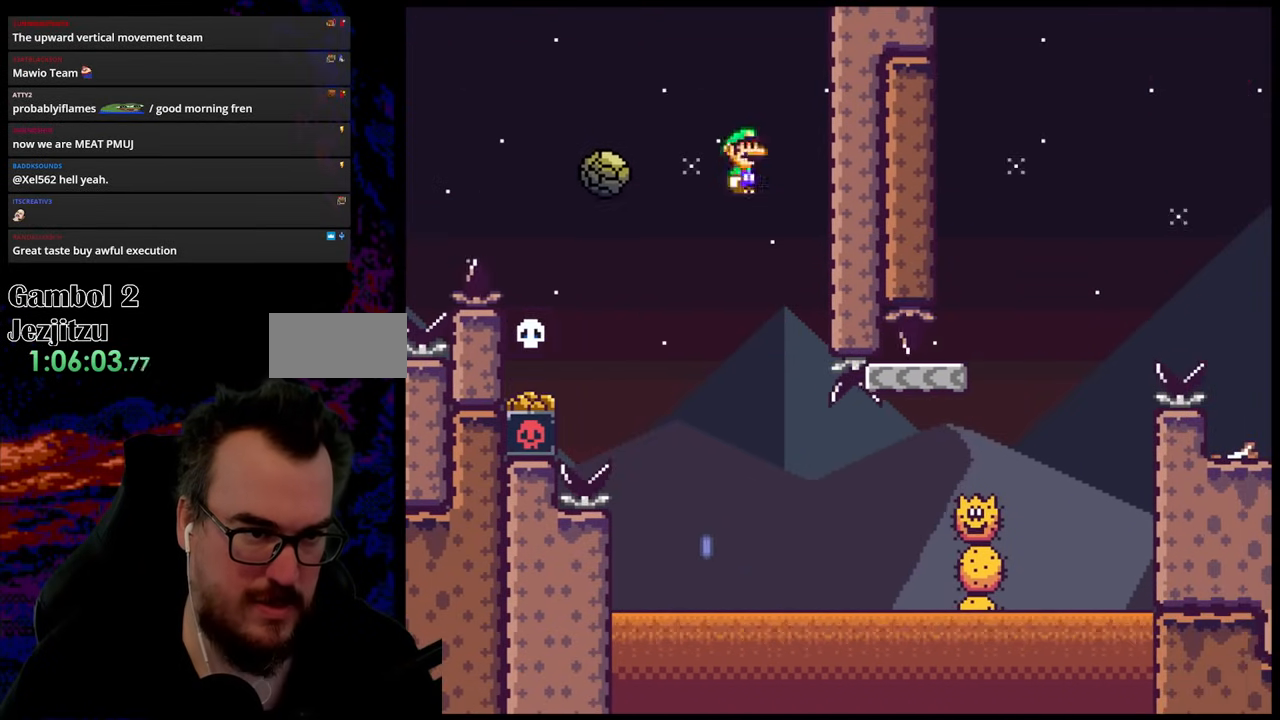
{"buttons": ["A", "X"], "events": [[183, "DPAD_RIGHT", "up"], [200, "DPAD_LEFT", "down"], [483, "DPAD_LEFT", "up"]]}
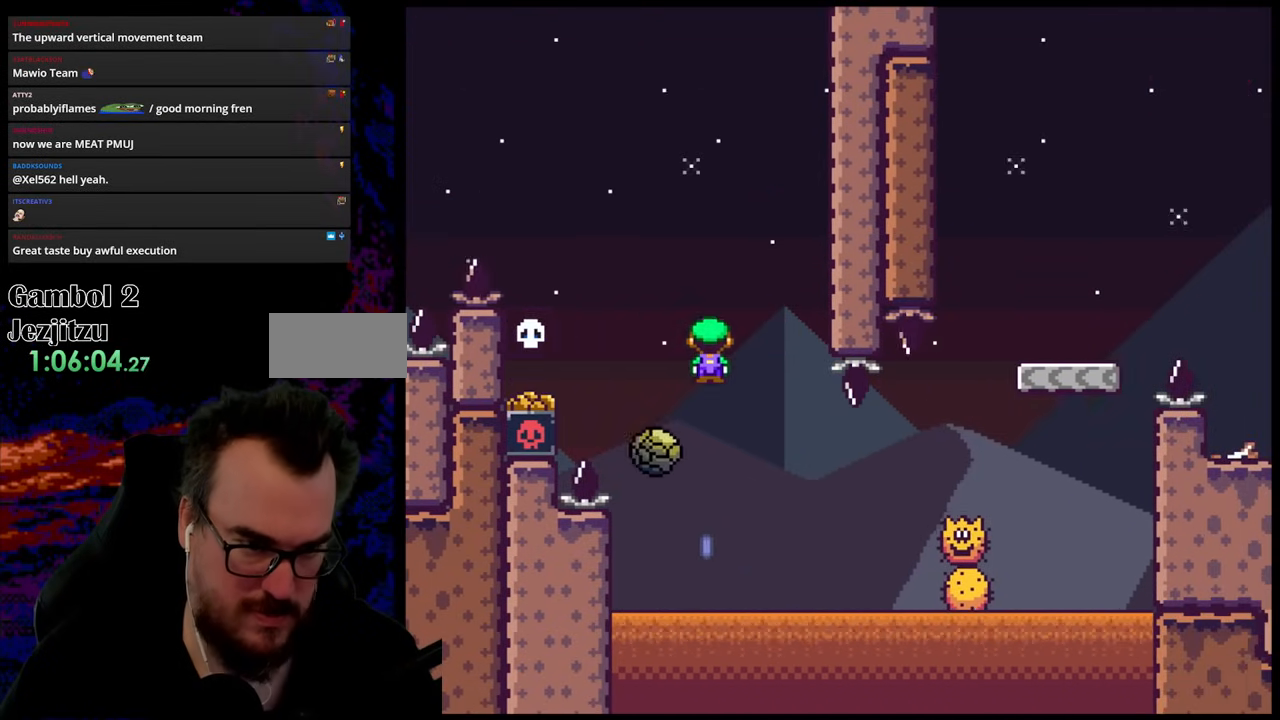
{"buttons": ["A", "X", "DPAD_RIGHT"], "events": [[17, "DPAD_RIGHT", "down"], [50, "A", "up"], [350, "A", "down"]]}
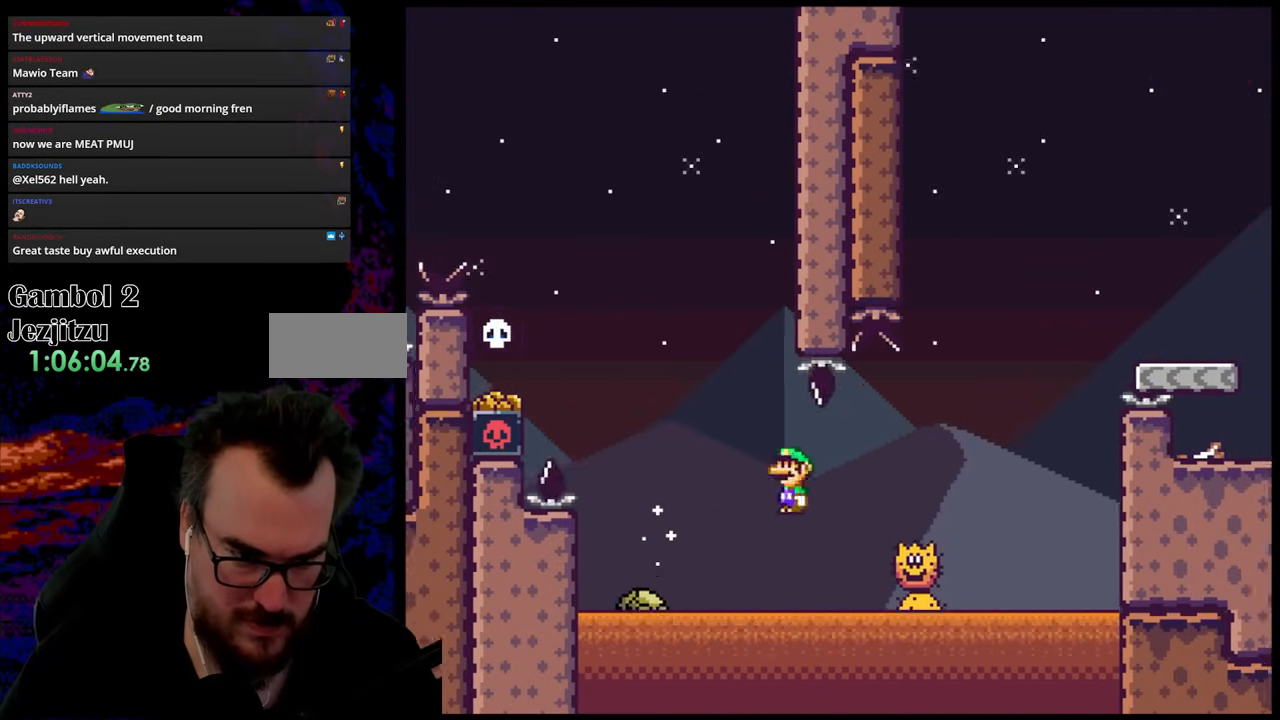
{"buttons": ["A", "X", "DPAD_RIGHT"], "events": []}
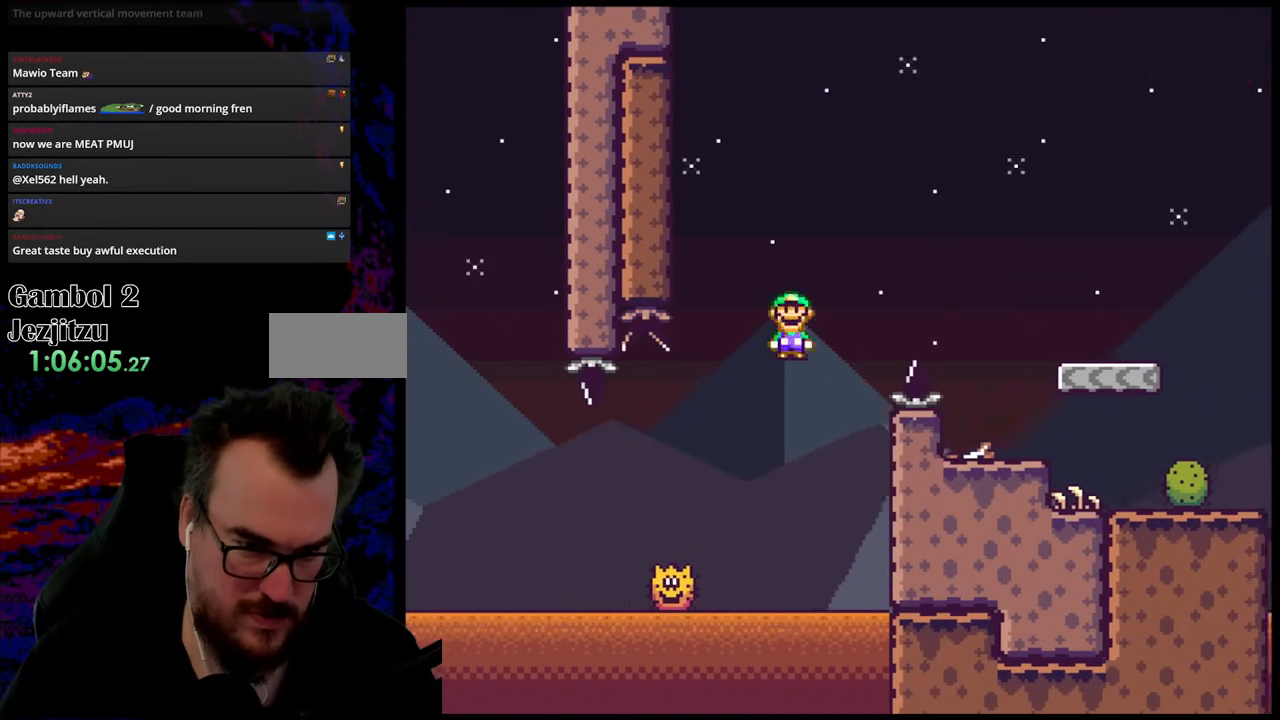
{"buttons": ["A", "X", "DPAD_RIGHT"], "events": []}
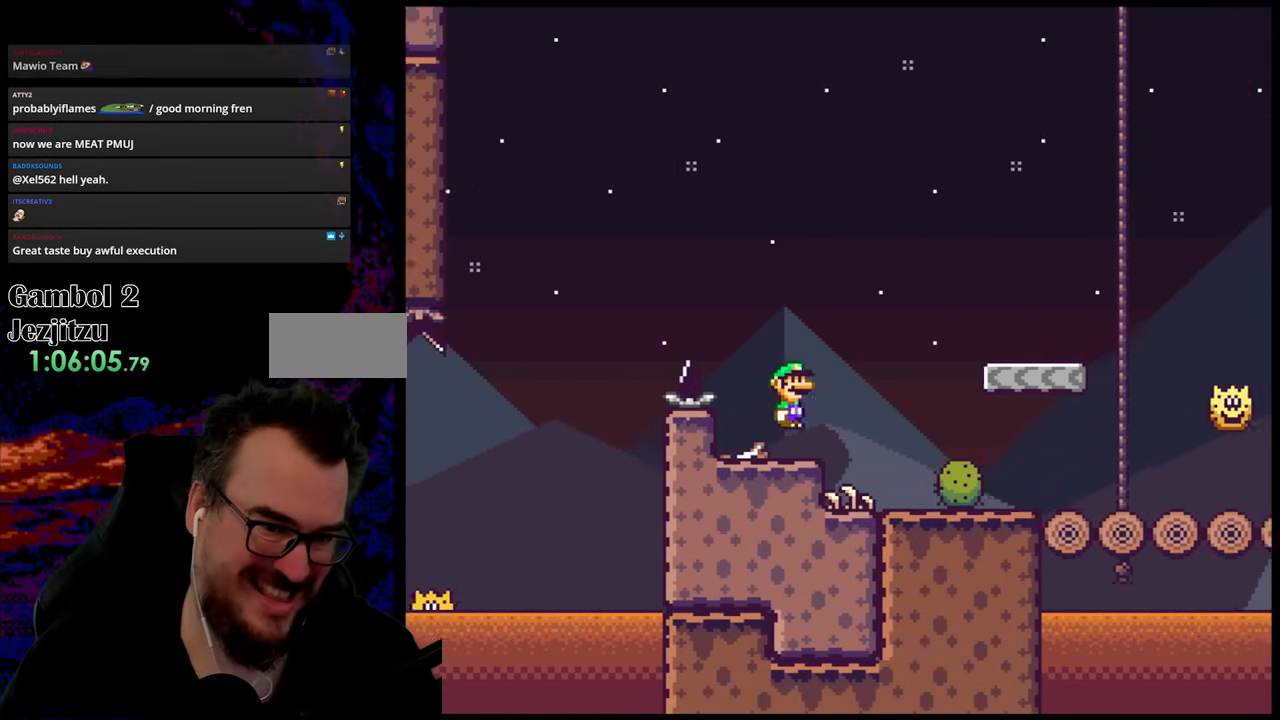
{"buttons": ["Y", "DPAD_RIGHT"], "events": [[33, "A", "up"], [100, "X", "up"], [100, "Y", "down"]]}
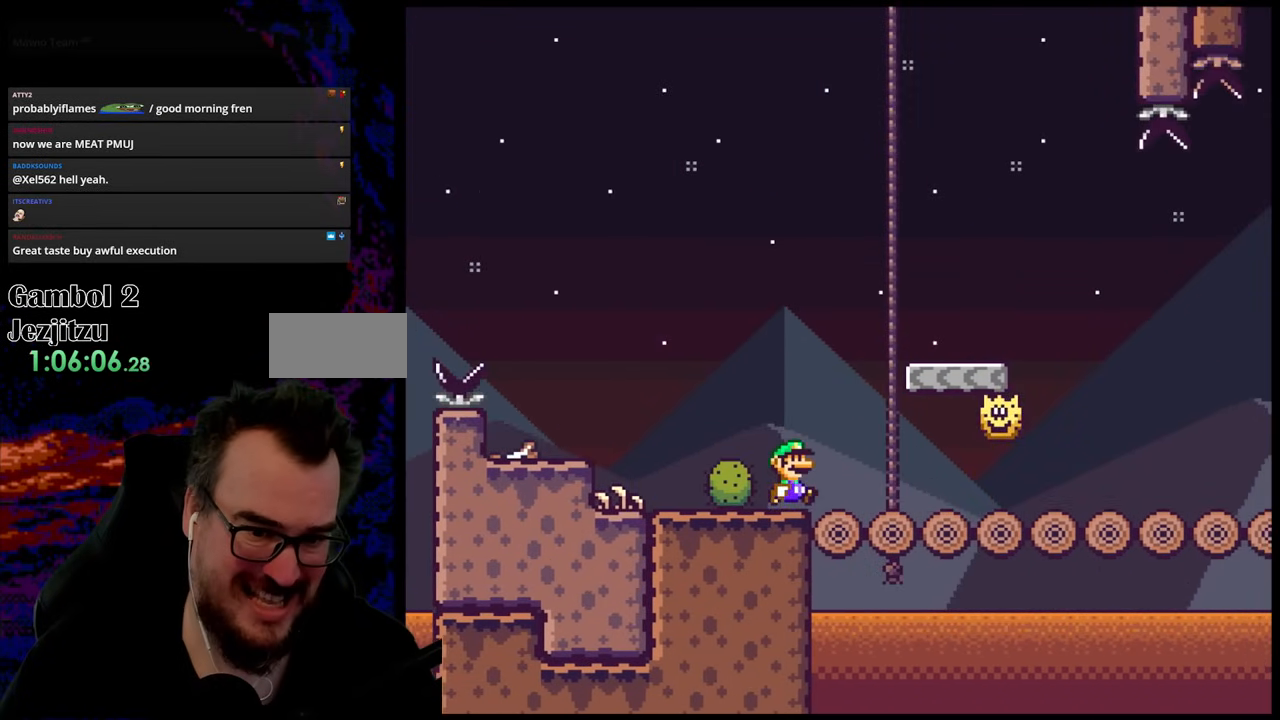
{"buttons": ["B", "Y", "DPAD_RIGHT"], "events": [[33, "B", "down"]]}
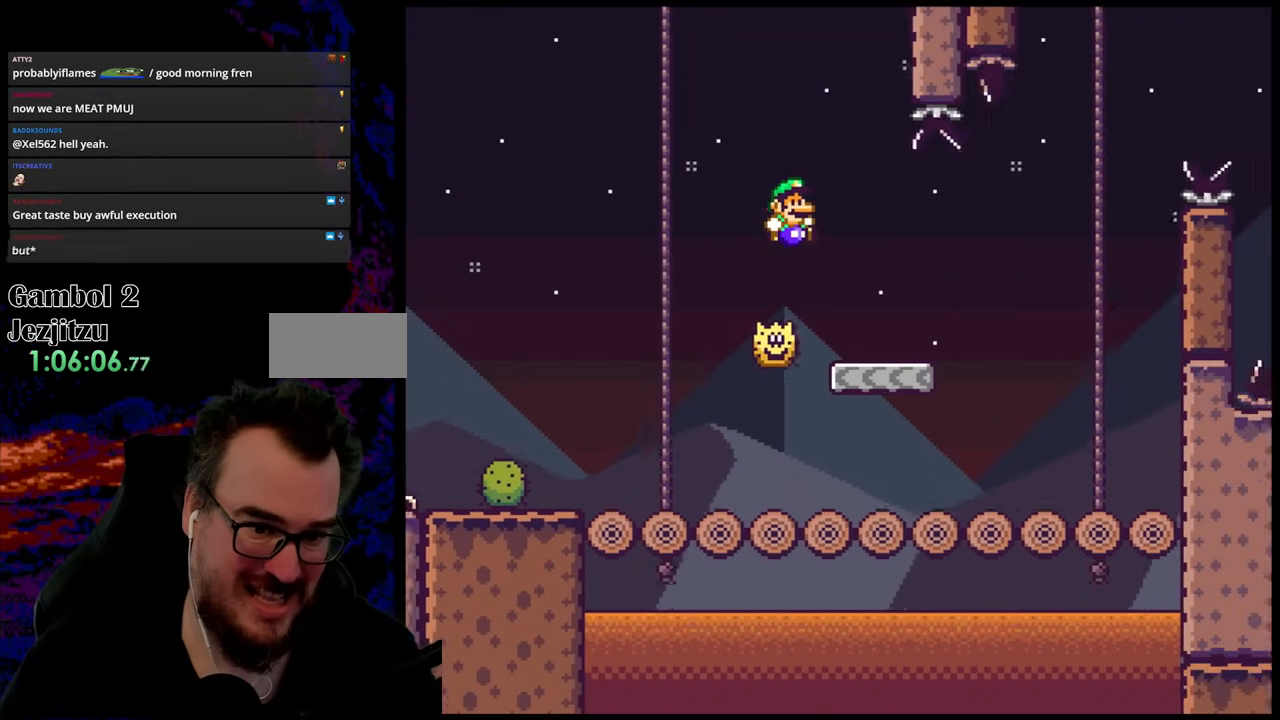
{"buttons": ["B", "Y", "DPAD_RIGHT"], "events": [[233, "B", "up"], [417, "B", "down"]]}
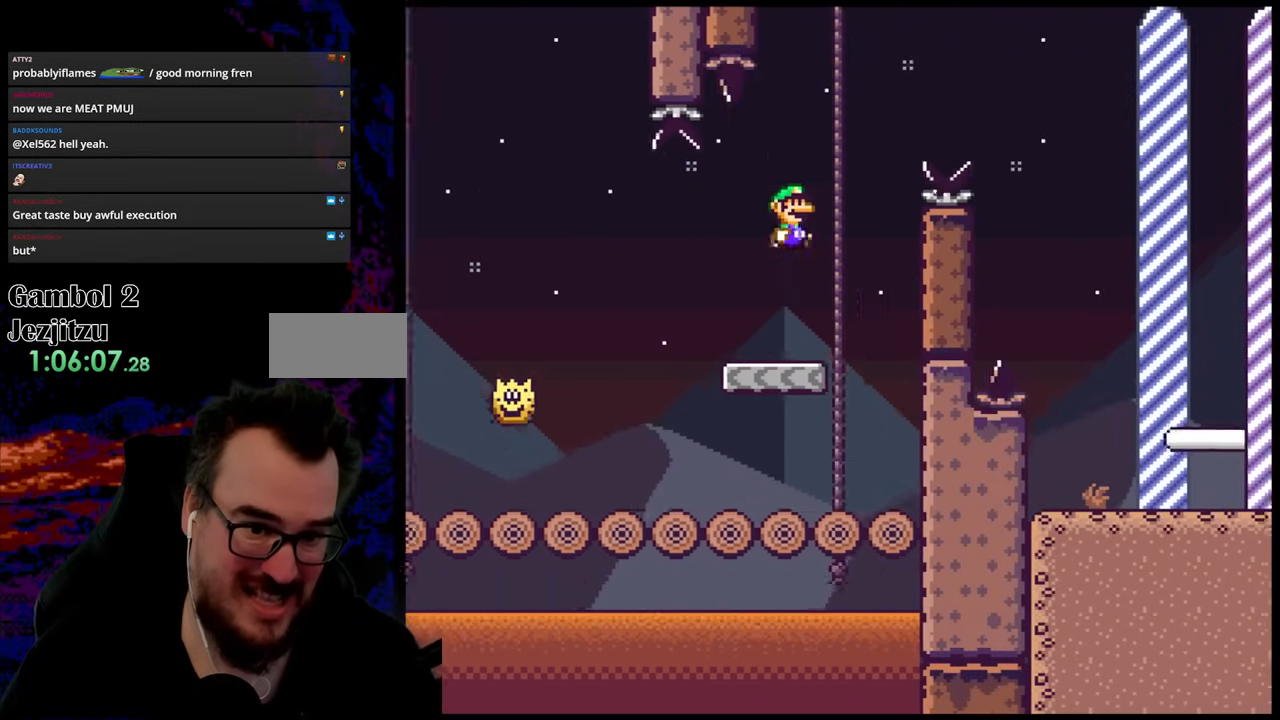
{"buttons": ["B", "Y", "DPAD_RIGHT"], "events": []}
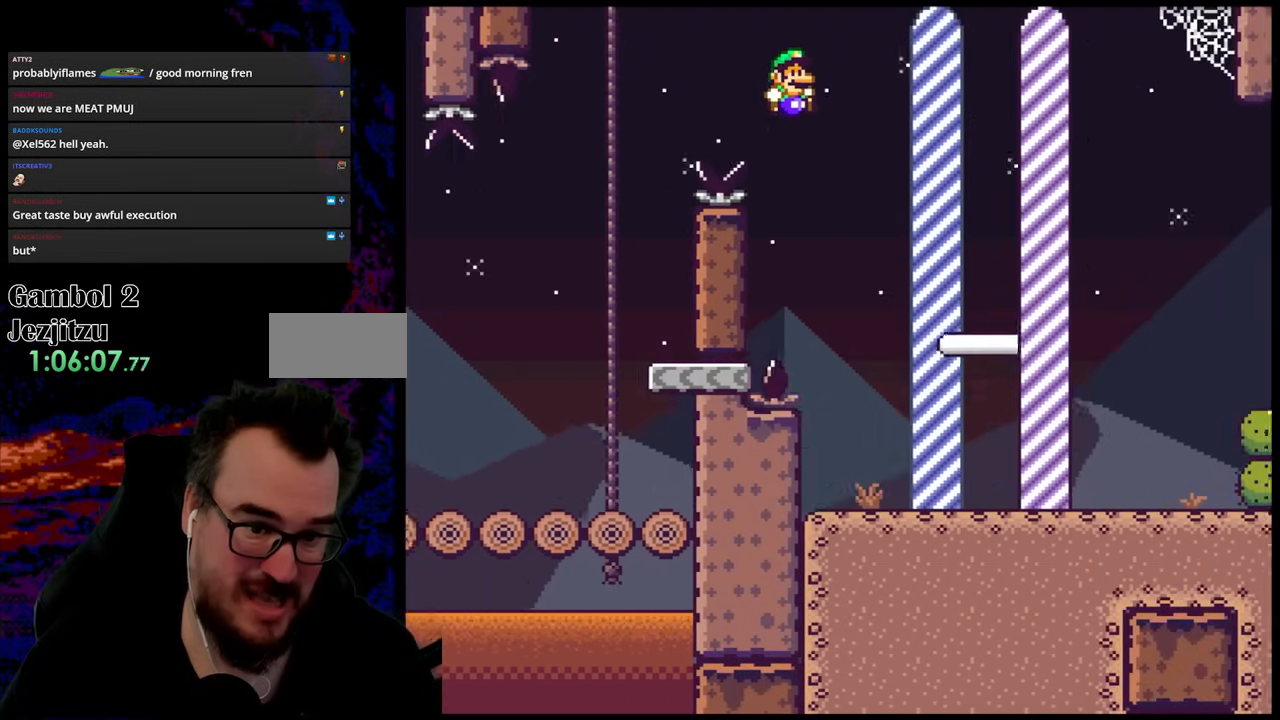
{"buttons": ["Y", "DPAD_RIGHT"], "events": [[217, "B", "up"]]}
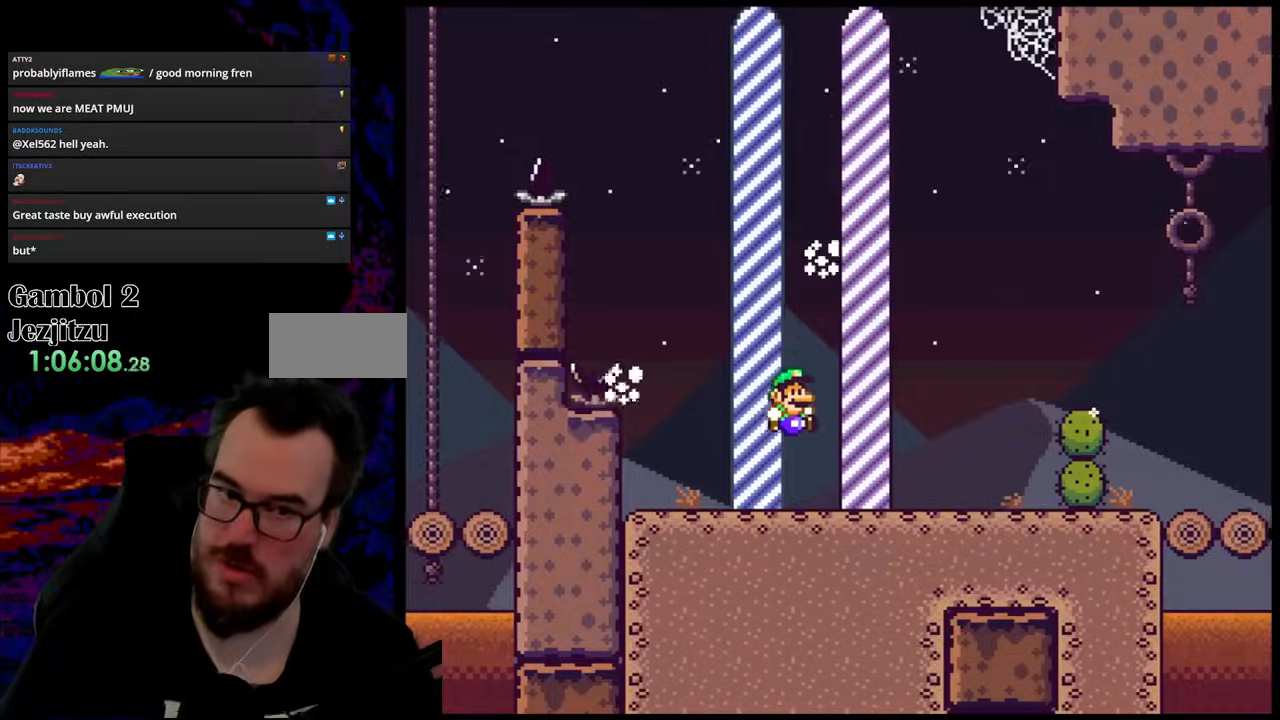
{"buttons": [], "events": [[33, "Y", "up"], [100, "DPAD_RIGHT", "up"]]}